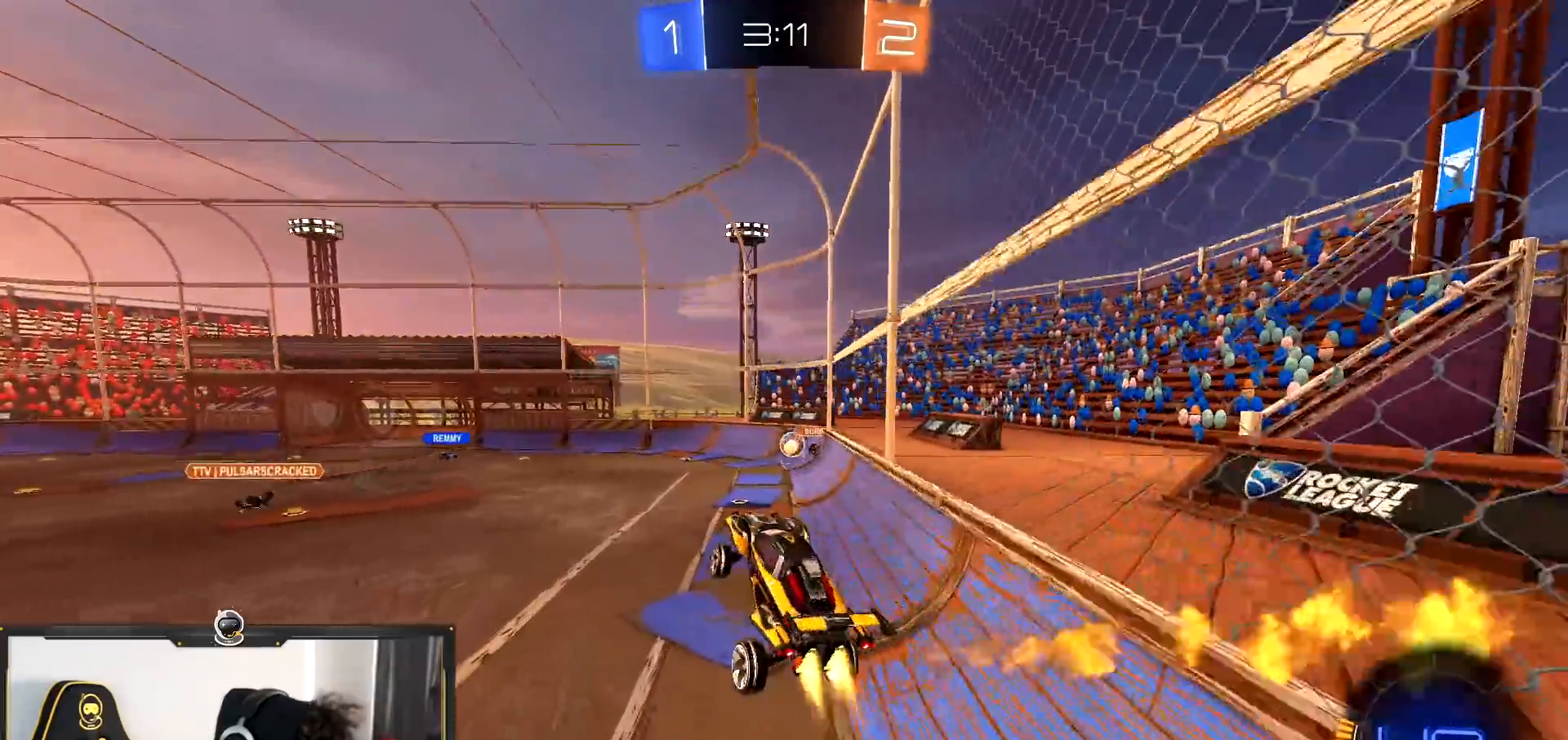
Gameplay with a controller (PlayStation layout); each line is a JSON object with the inputs held at the frame after it. "events" lists button and stick changes between this image and that frame as [ms after this image, input, new state], when the widget could be followed in between.
{"buttons": ["R2"], "left_stick": "up-left", "right_stick": "center", "events": [[83, "CROSS", "up"], [83, "L1", "up"], [117, "R1", "up"], [117, "left_stick", "center"], [217, "left_stick", "up-left"], [334, "CROSS", "down"], [434, "CROSS", "up"]]}
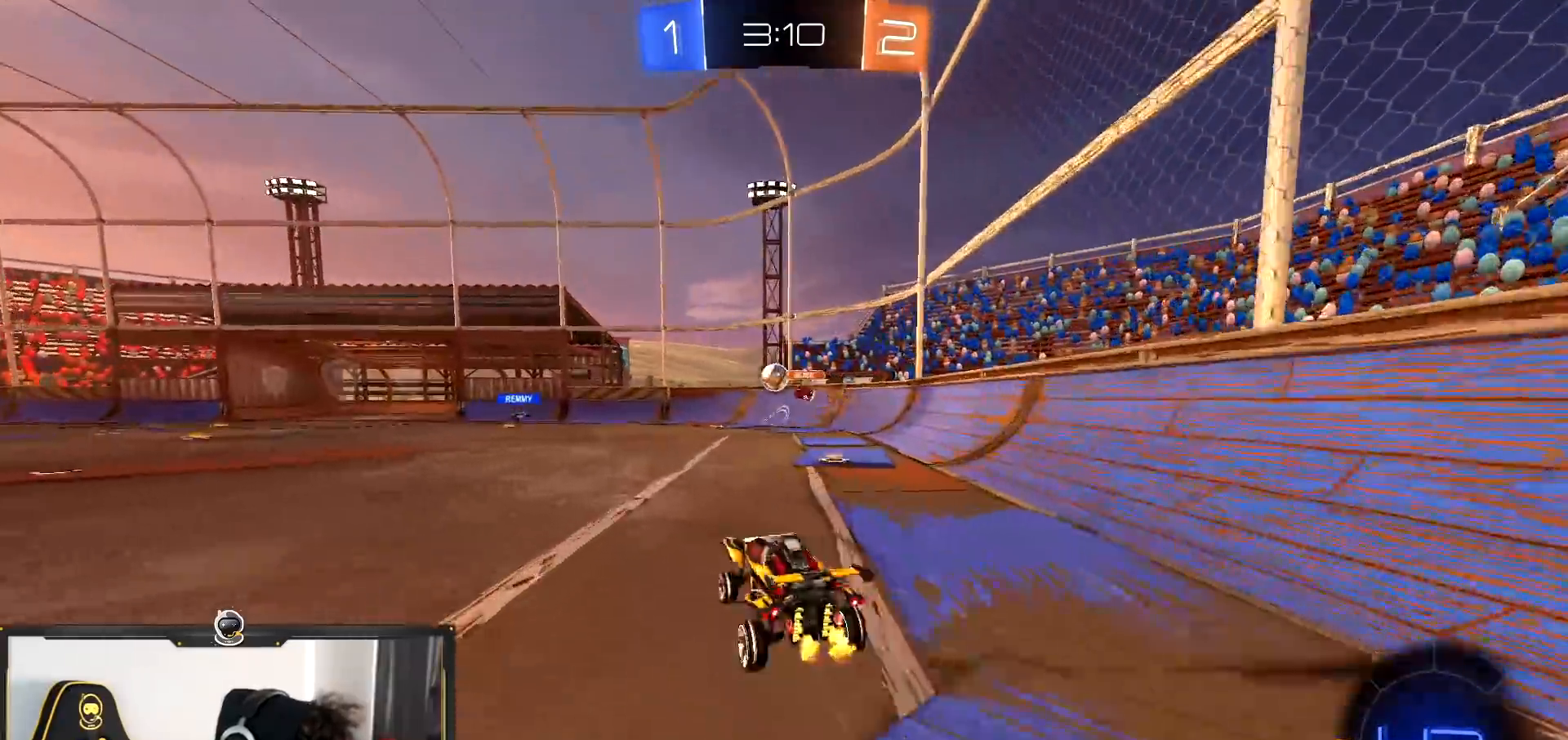
{"buttons": ["R2"], "left_stick": "center", "right_stick": "center", "events": [[34, "left_stick", "center"], [117, "R1", "down"], [351, "R1", "up"]]}
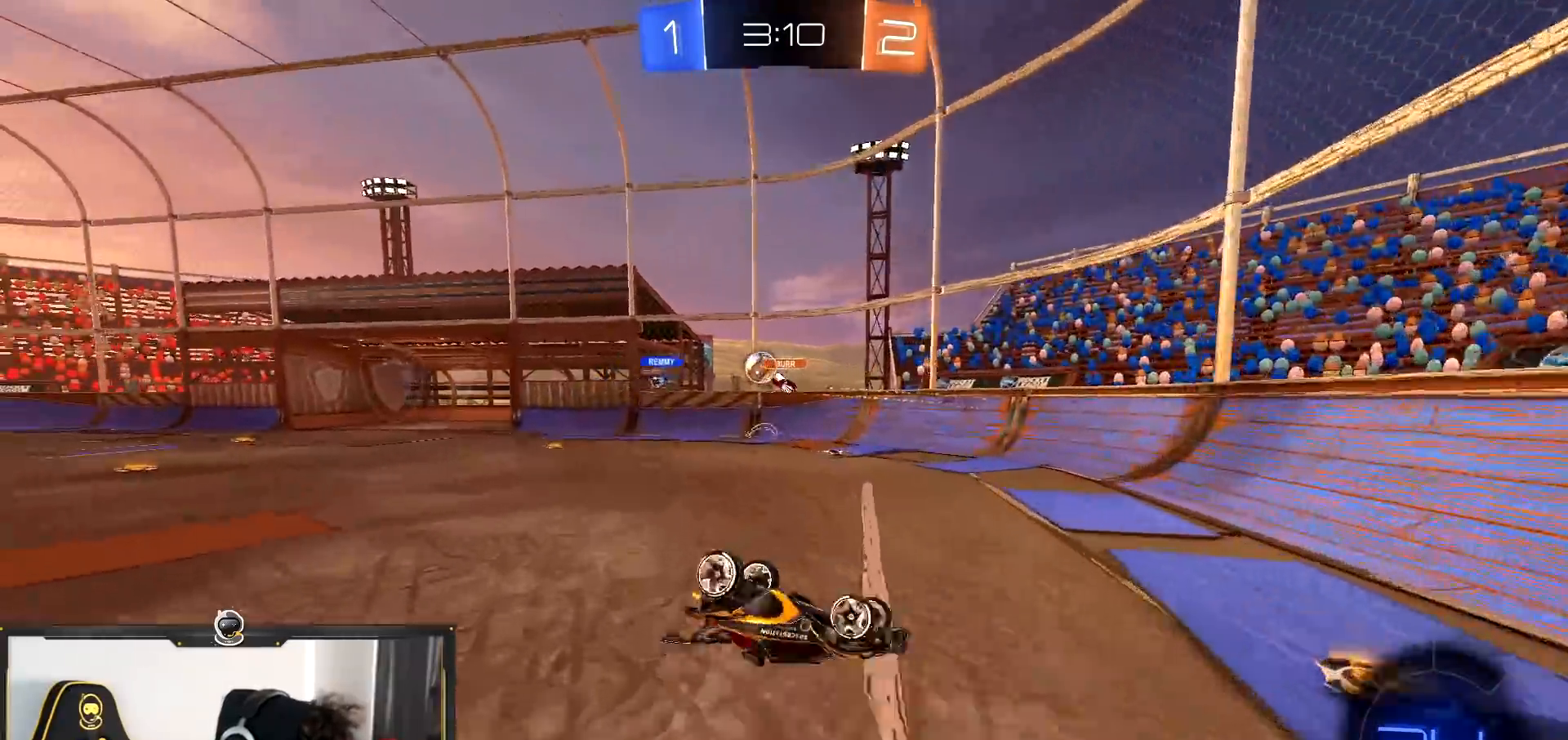
{"buttons": ["R2"], "left_stick": "up-left", "right_stick": "center", "events": [[17, "left_stick", "up-left"]]}
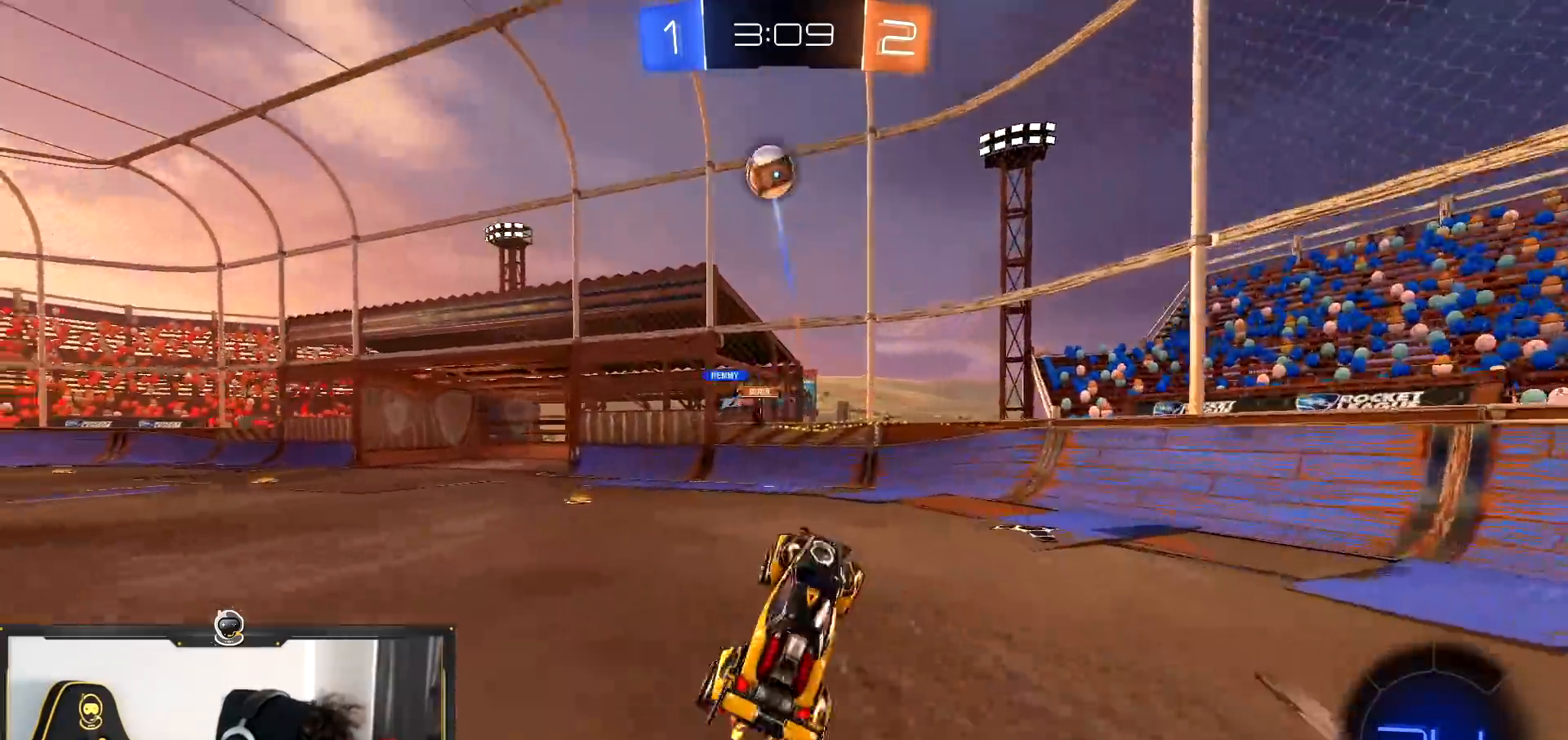
{"buttons": ["L1", "R2"], "left_stick": "left", "right_stick": "center", "events": [[317, "L1", "down"], [317, "left_stick", "left"]]}
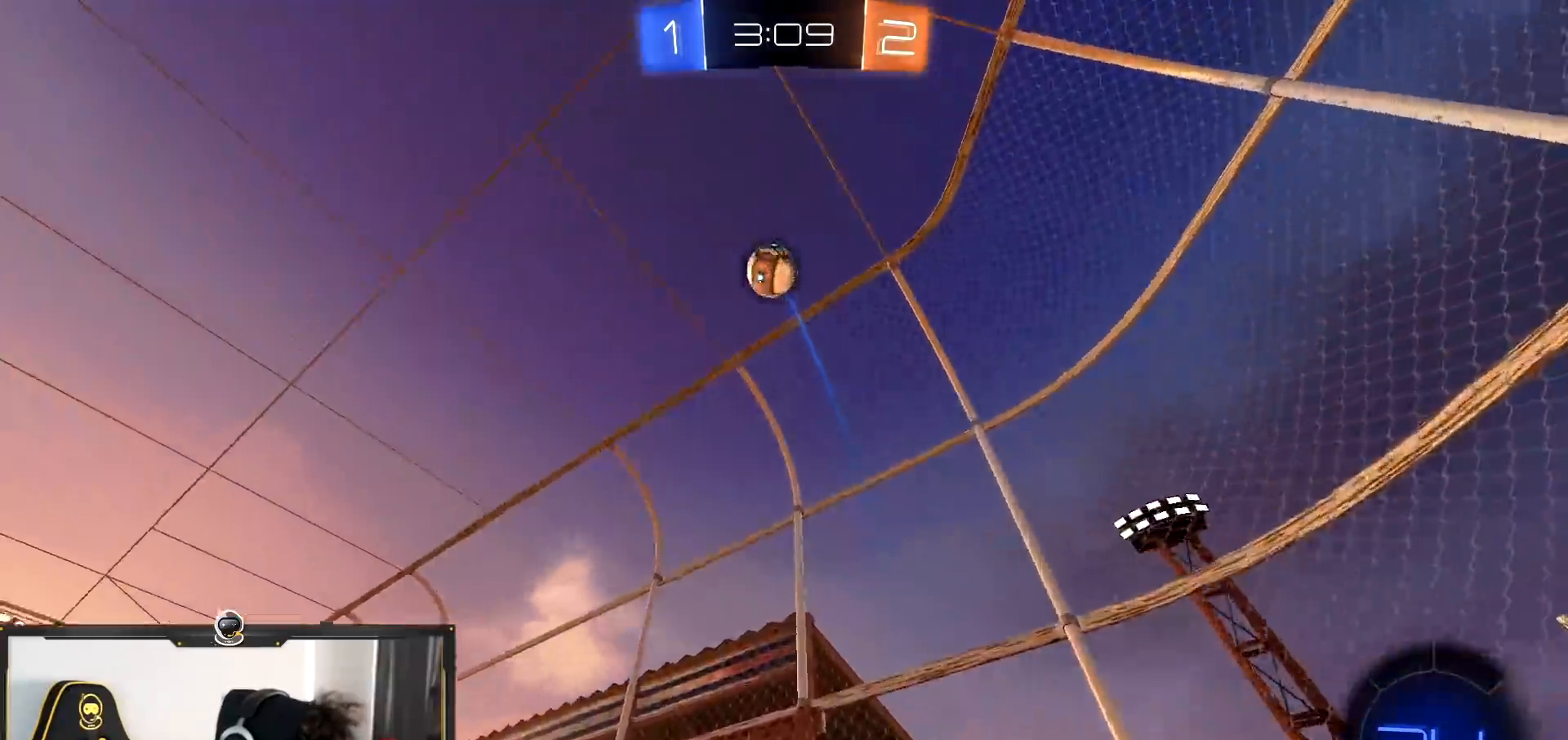
{"buttons": ["R2"], "left_stick": "center", "right_stick": "center", "events": [[33, "L1", "up"], [33, "left_stick", "center"], [167, "left_stick", "right"], [183, "TRIANGLE", "down"], [283, "TRIANGLE", "up"], [300, "left_stick", "center"], [384, "R2", "up"], [500, "R2", "down"]]}
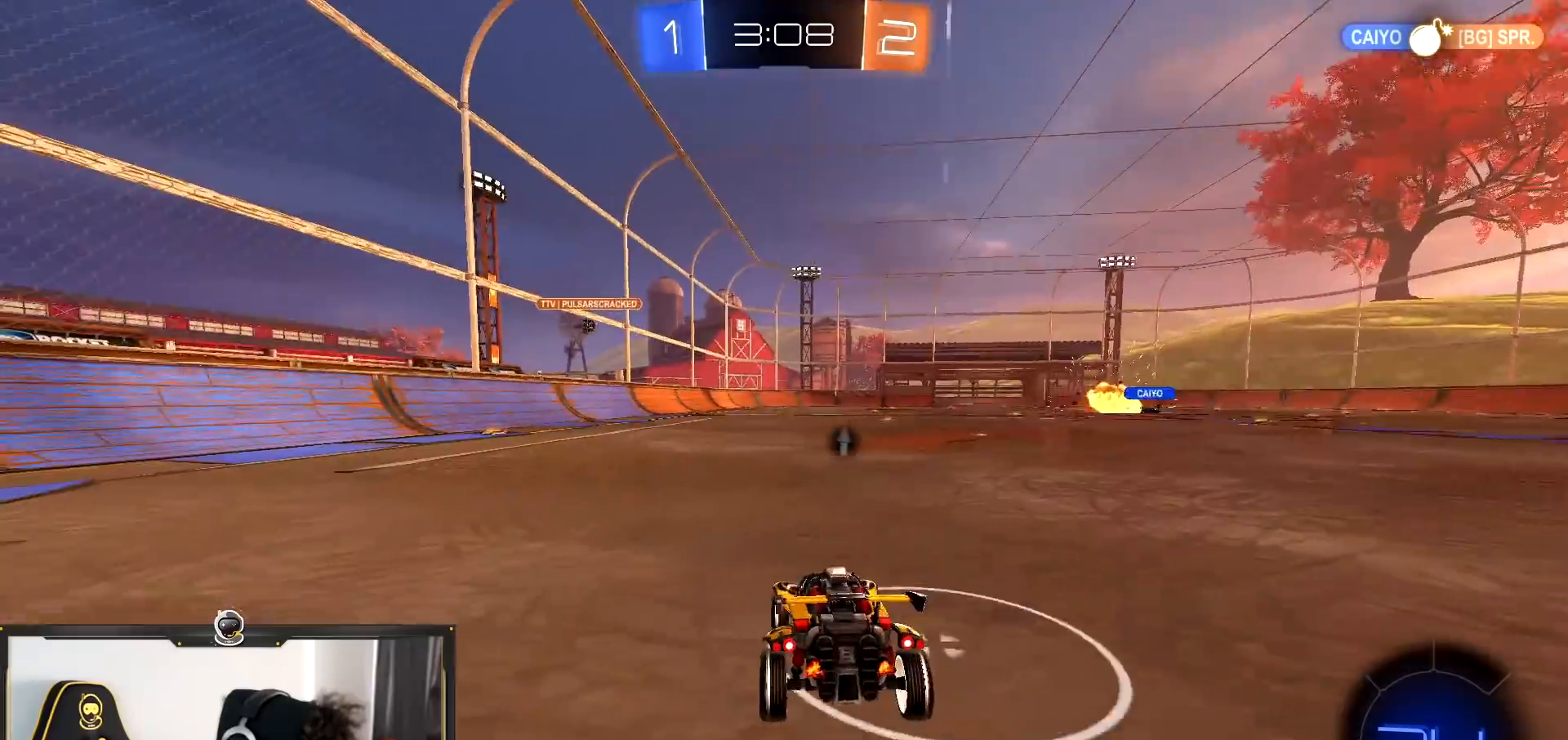
{"buttons": ["R1", "R2"], "left_stick": "center", "right_stick": "center", "events": [[301, "R1", "down"], [367, "left_stick", "right"], [484, "left_stick", "center"]]}
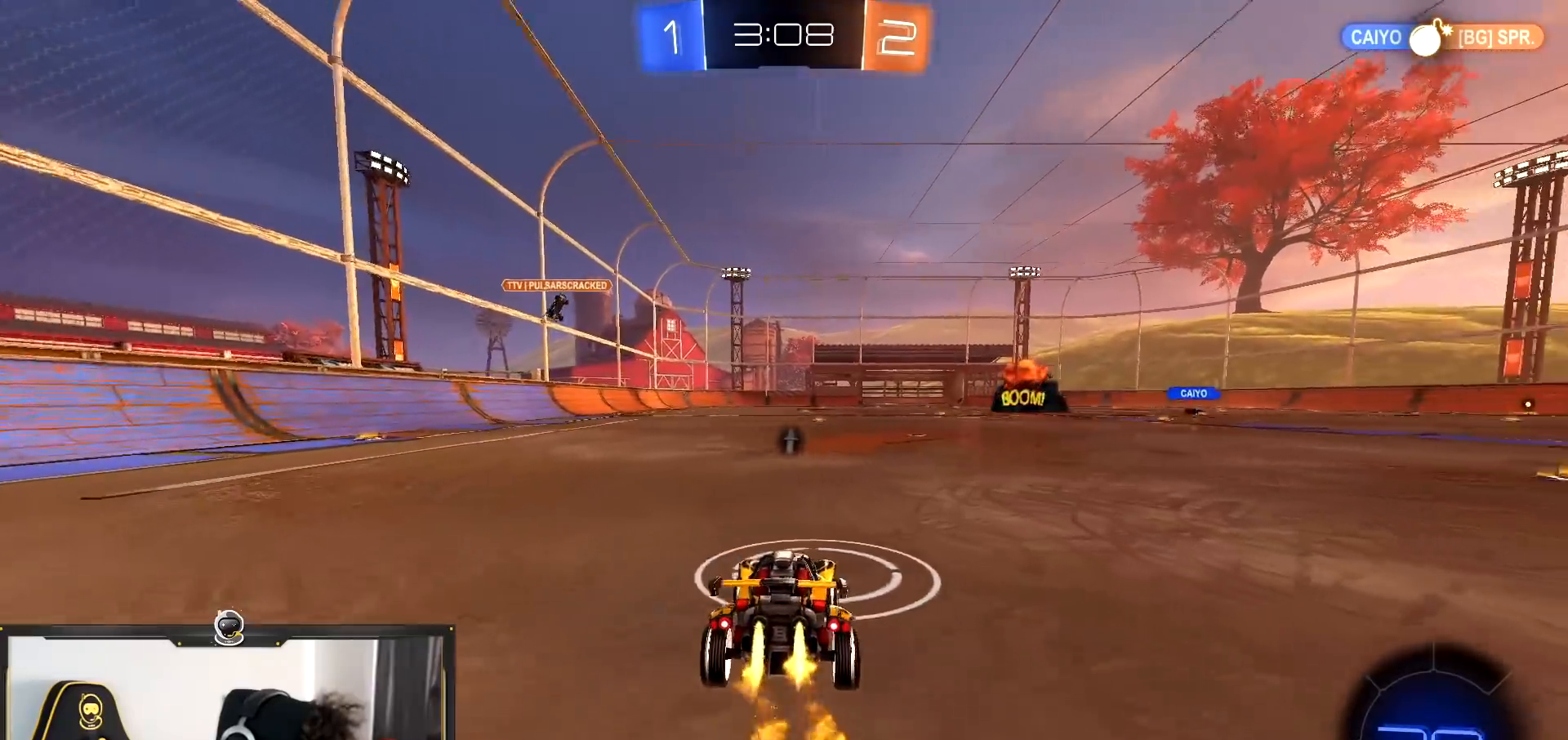
{"buttons": [], "left_stick": "center", "right_stick": "center", "events": [[33, "left_stick", "left"], [117, "R1", "up"], [117, "left_stick", "down-right"], [183, "R2", "up"], [250, "left_stick", "down-left"], [400, "left_stick", "right"], [484, "left_stick", "center"]]}
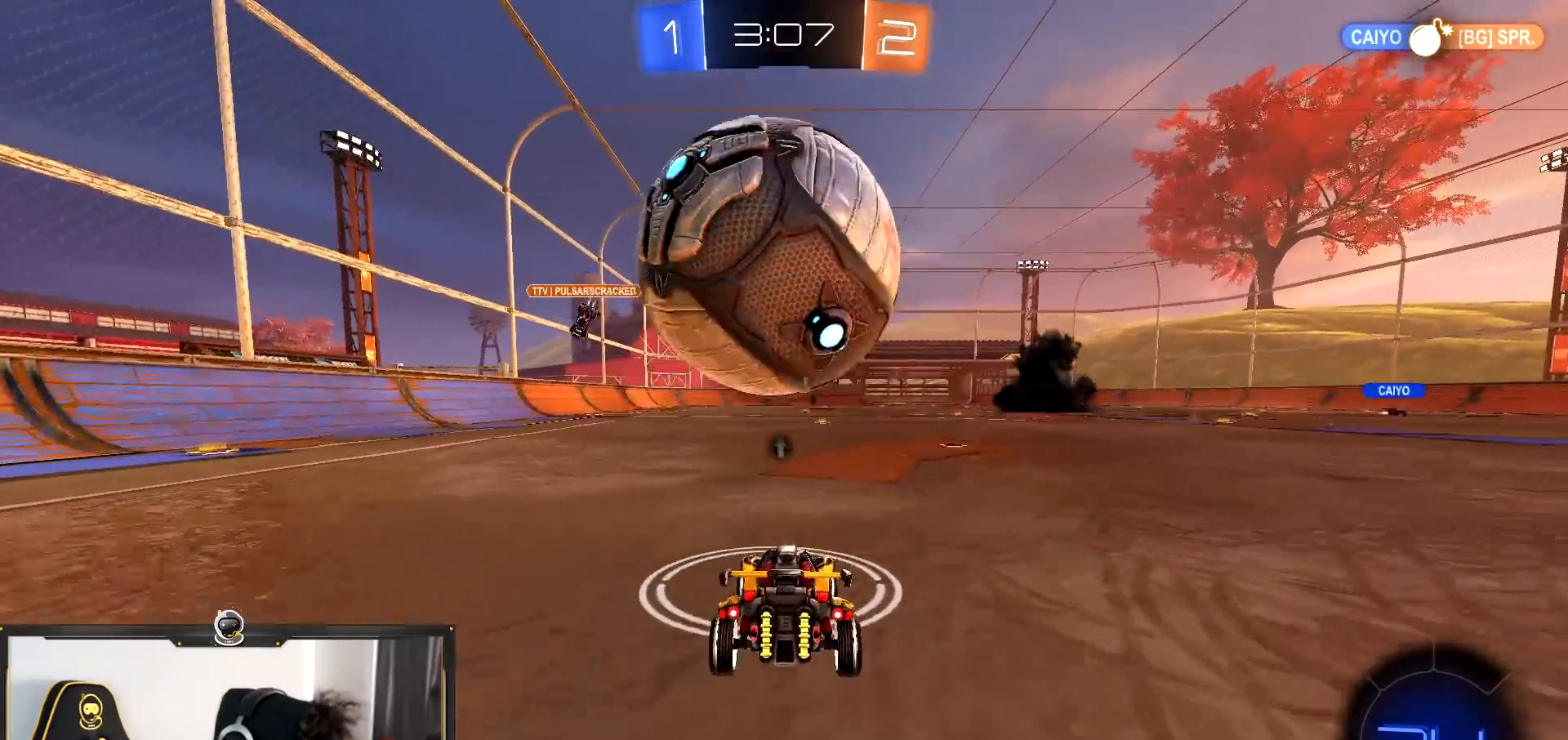
{"buttons": ["CROSS", "R1", "R2"], "left_stick": "left", "right_stick": "center", "events": [[34, "R2", "down"], [367, "R1", "down"], [417, "left_stick", "left"], [451, "CROSS", "down"]]}
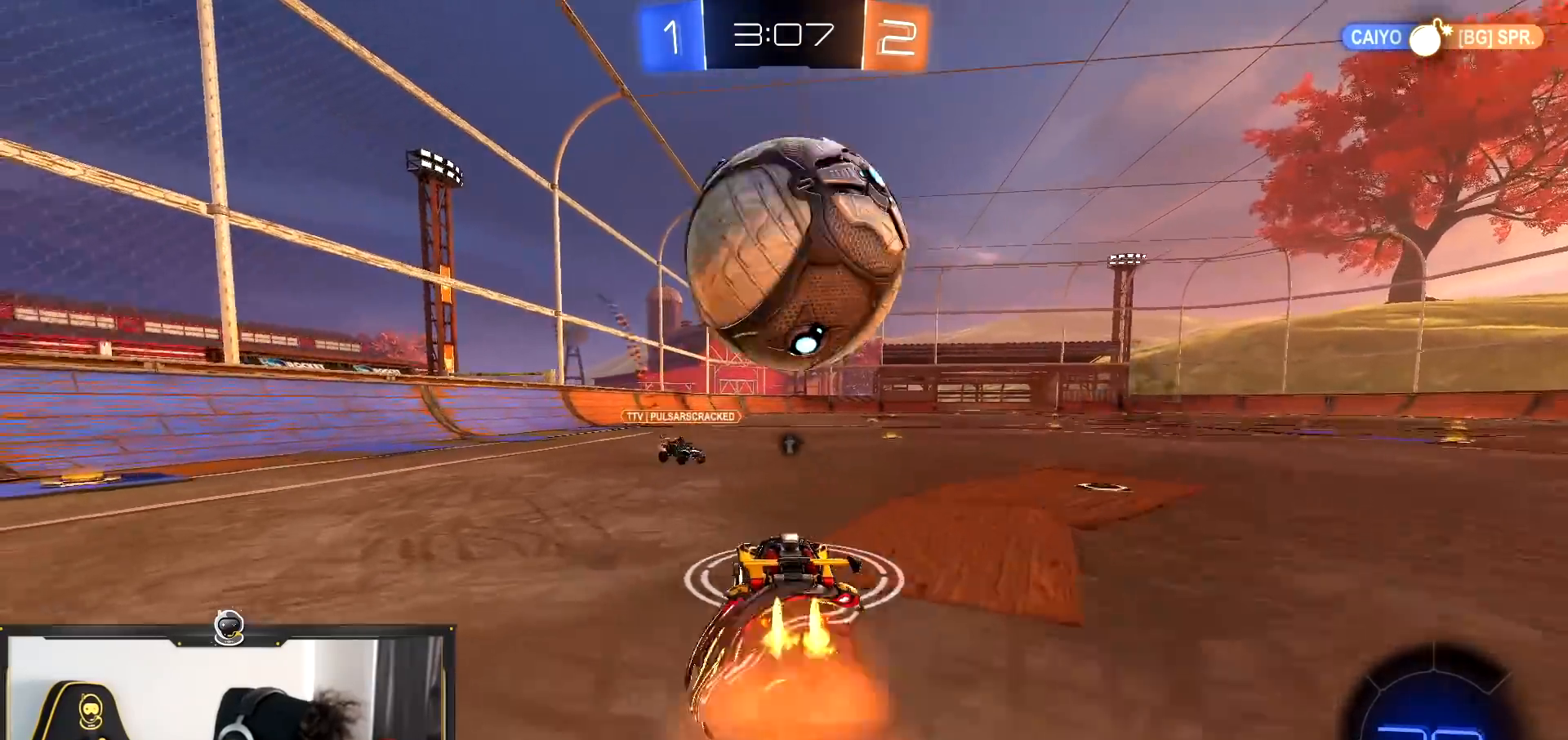
{"buttons": ["TRIANGLE", "L1", "R1", "R2"], "left_stick": "right", "right_stick": "center", "events": [[67, "L1", "down"], [67, "left_stick", "up"], [133, "left_stick", "up-right"], [367, "R1", "up"], [400, "CROSS", "up"], [400, "left_stick", "right"], [450, "R1", "down"], [467, "TRIANGLE", "down"]]}
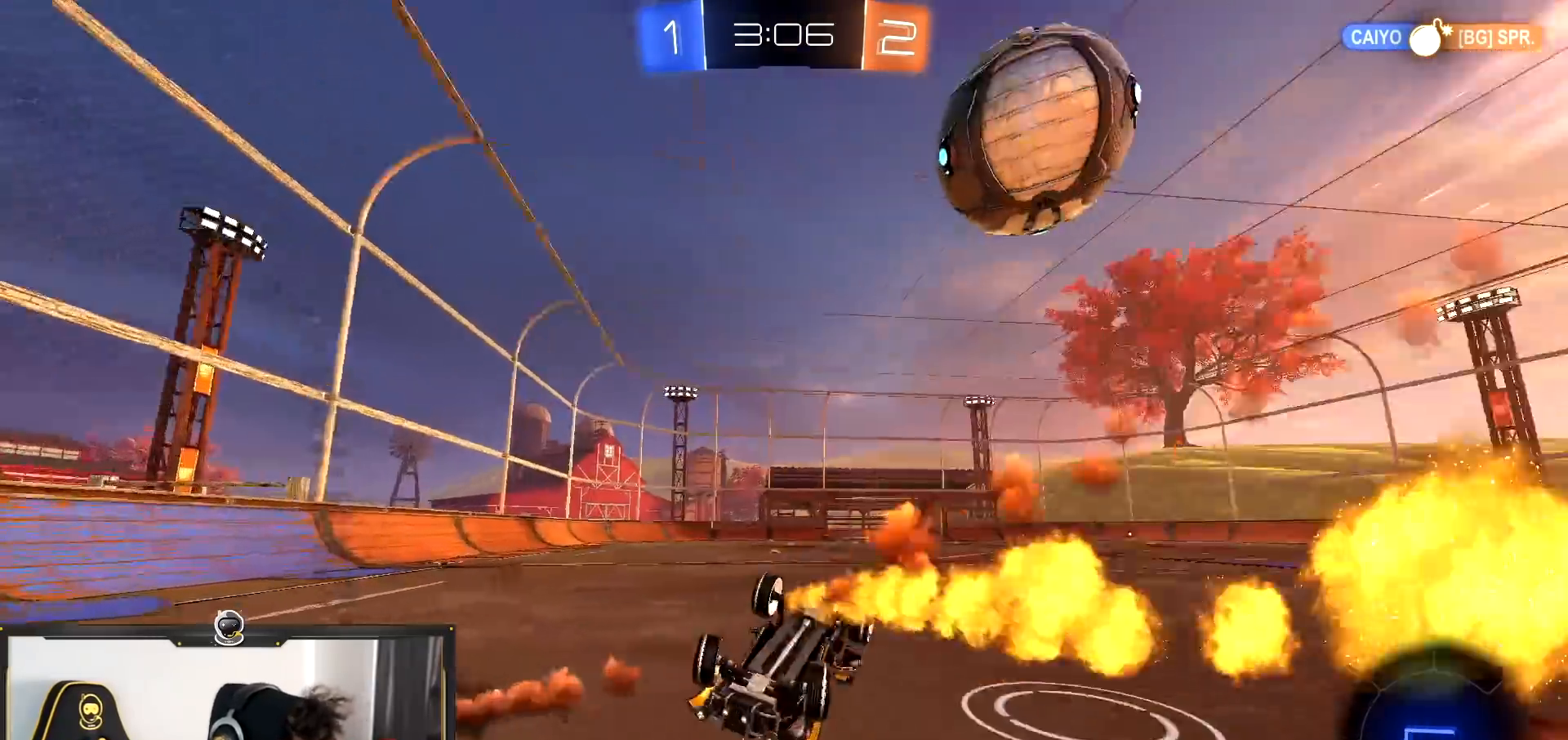
{"buttons": ["R2"], "left_stick": "center", "right_stick": "center", "events": [[50, "R1", "up"], [50, "left_stick", "center"], [84, "L1", "up"], [84, "TRIANGLE", "up"]]}
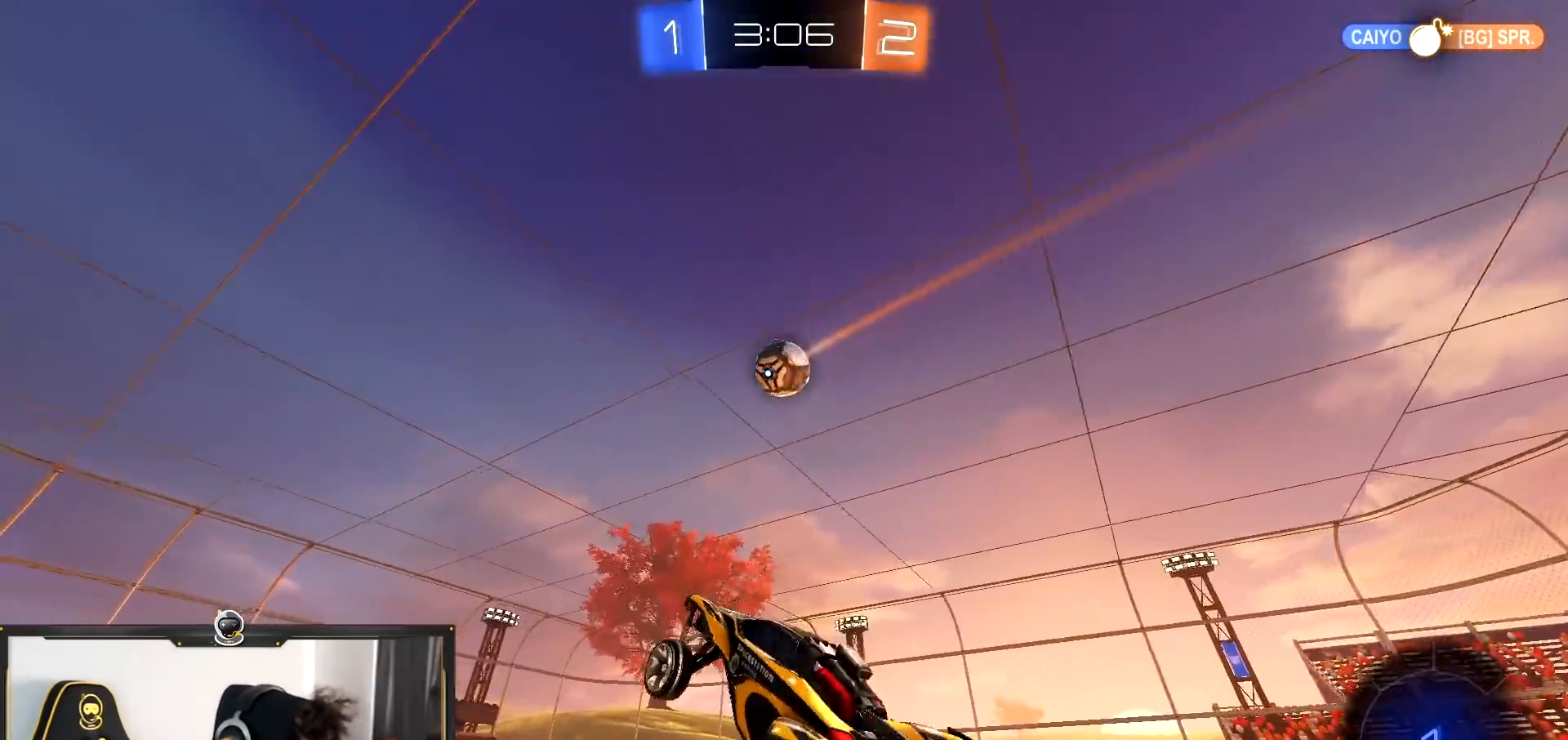
{"buttons": ["R1", "R2"], "left_stick": "up", "right_stick": "center", "events": [[50, "right_stick", "down"], [233, "right_stick", "center"], [267, "left_stick", "left"], [384, "R1", "down"], [417, "CROSS", "down"], [450, "left_stick", "up"], [500, "CROSS", "up"]]}
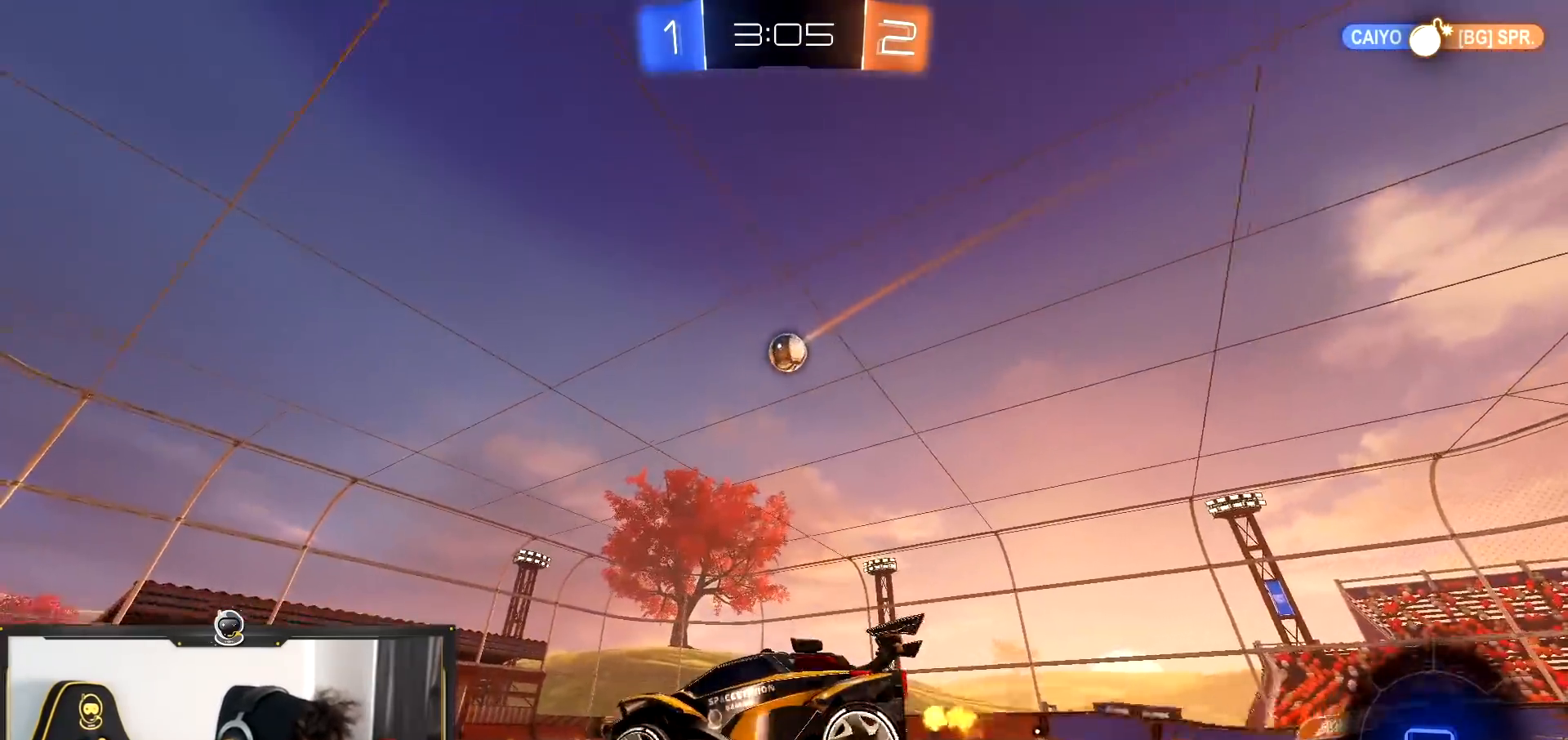
{"buttons": ["R2"], "left_stick": "center", "right_stick": "center", "events": [[34, "left_stick", "up-left"], [67, "CROSS", "down"], [167, "CROSS", "up"], [234, "left_stick", "up"], [267, "R1", "up"], [334, "left_stick", "center"]]}
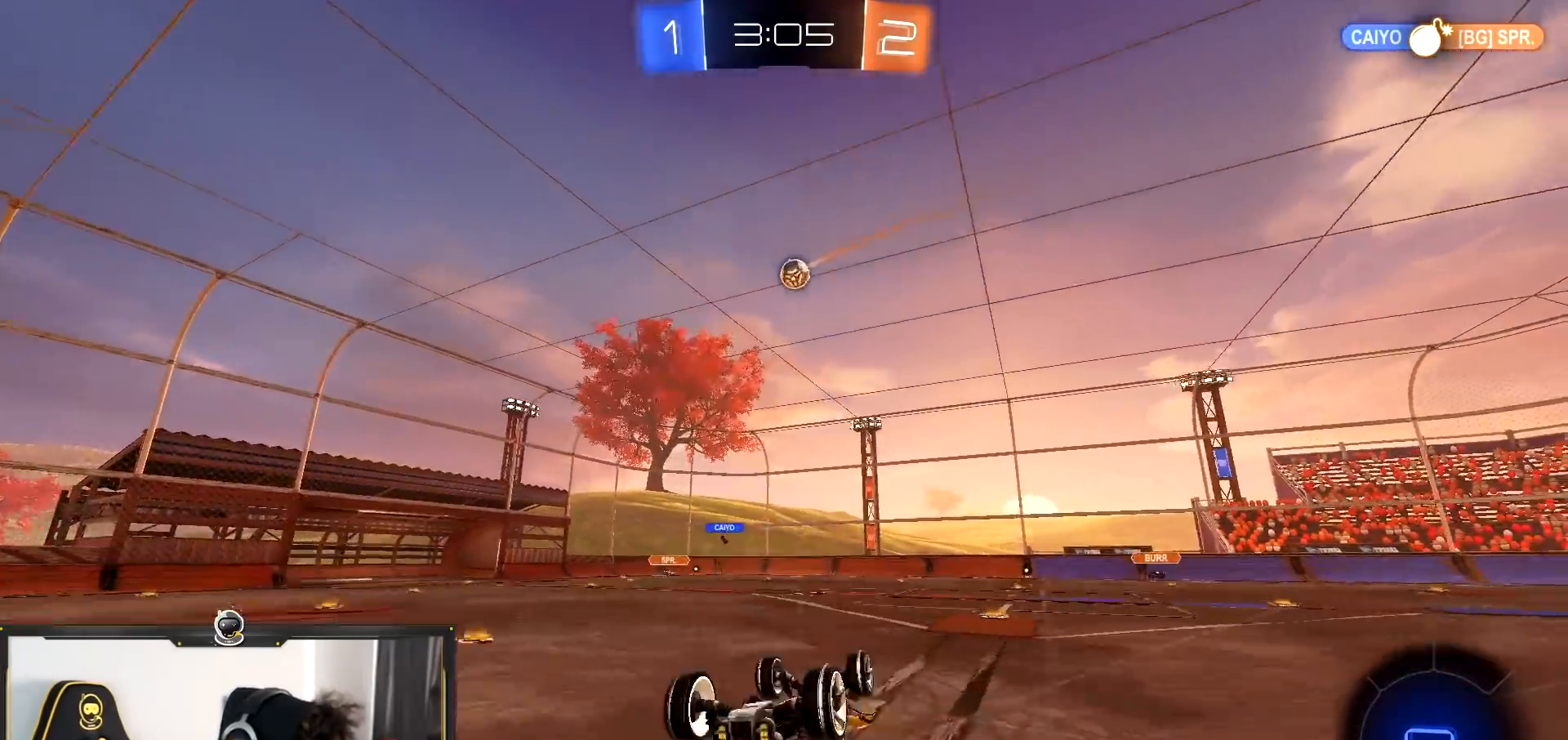
{"buttons": ["R2"], "left_stick": "center", "right_stick": "center", "events": []}
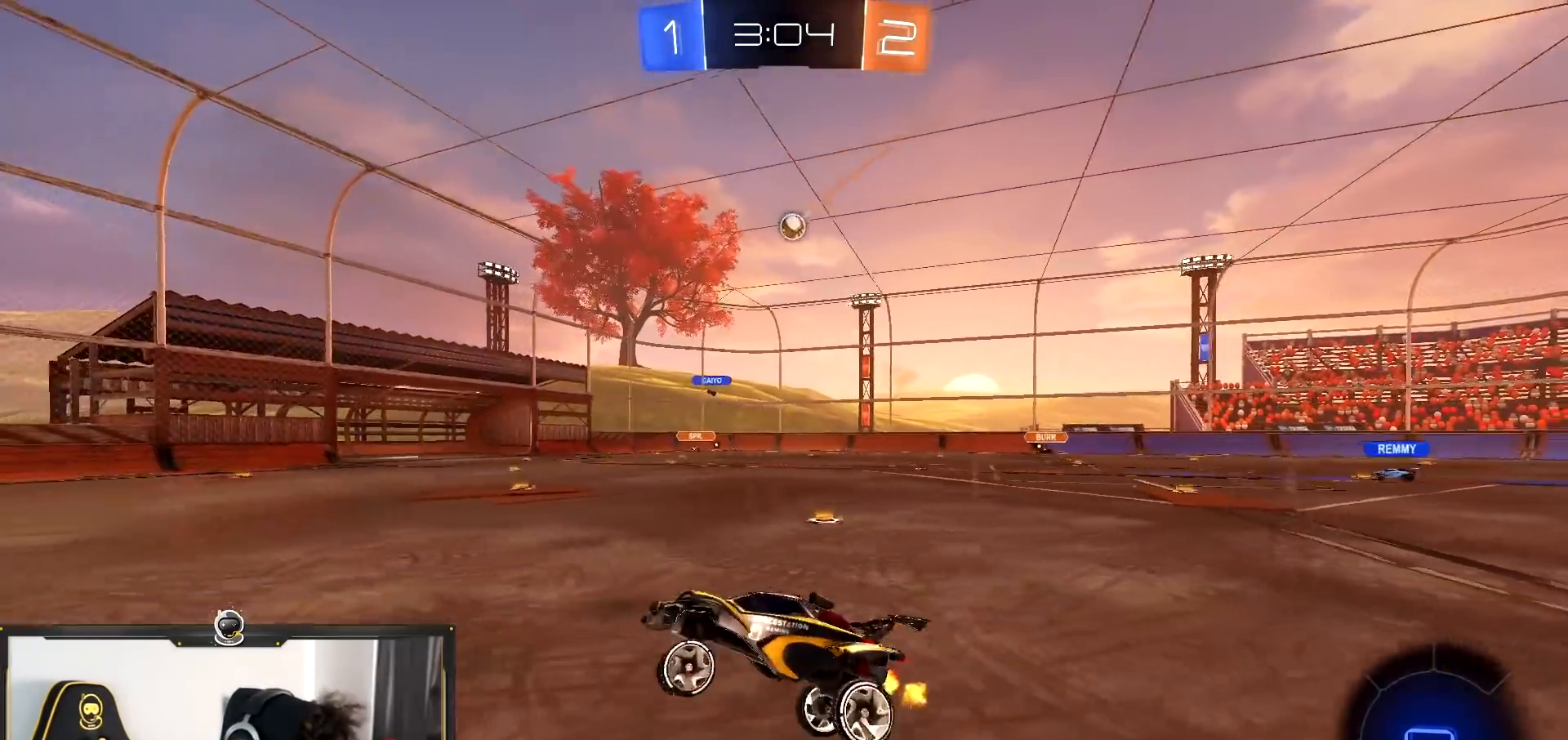
{"buttons": ["R2"], "left_stick": "center", "right_stick": "center", "events": []}